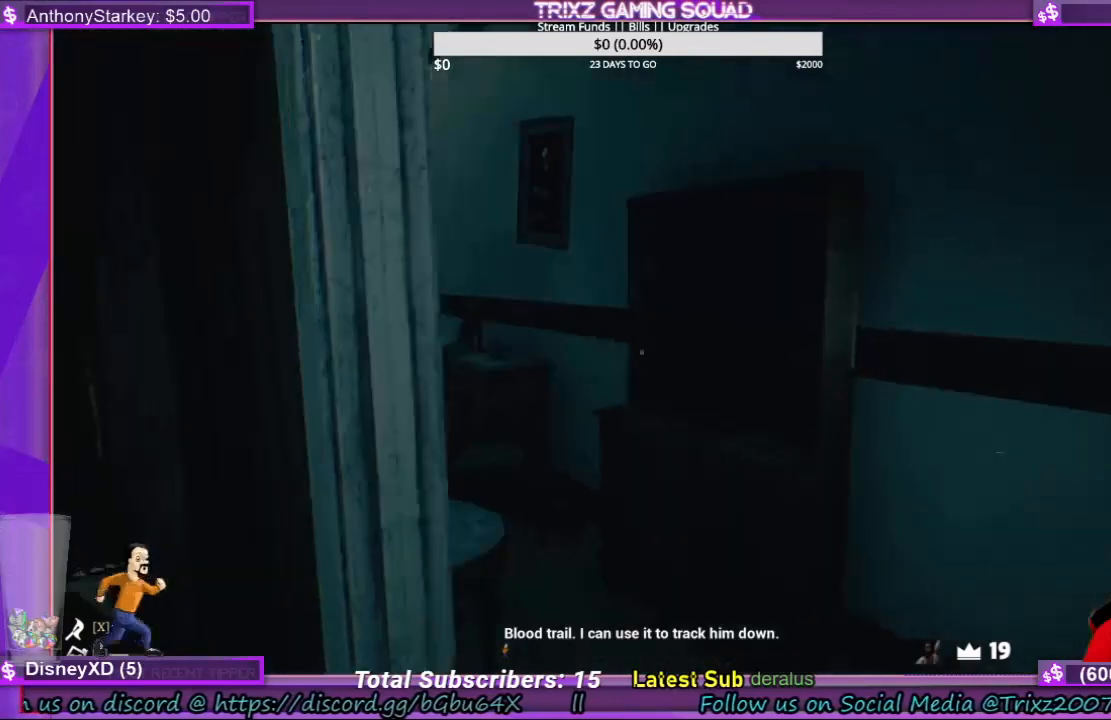
Gameplay with keyboard and mouse; each line is a JSON object with the keys and mouse buttons held at the frame after it. "events" lists presses ("down") and releases ("up") of "a", "ctrl", "d", "e", "f", "q", "r", "s", "shift", "space", "tab", "w", "mouse_left", "mouse_wheel", "mouse_right", "mouse_mb4" and "mouse_mb5" between this image and that frame as [ms after this image, input, new state], when the widget could be followed in between. "mouse_left", "mouse_wheel", "mouse_right", "mouse_mb4", "mouse_mb5" = the "left", "wheel", "right", "mb4", "mb5" buttons of the "mouse" list. No other keys are recorded. "wheel" means that the mouse wheel is clicked or scrolled. Mouse movement is not recorded.
{"keys": [], "mouse": [], "events": [[33, "w", "up"], [133, "d", "up"]]}
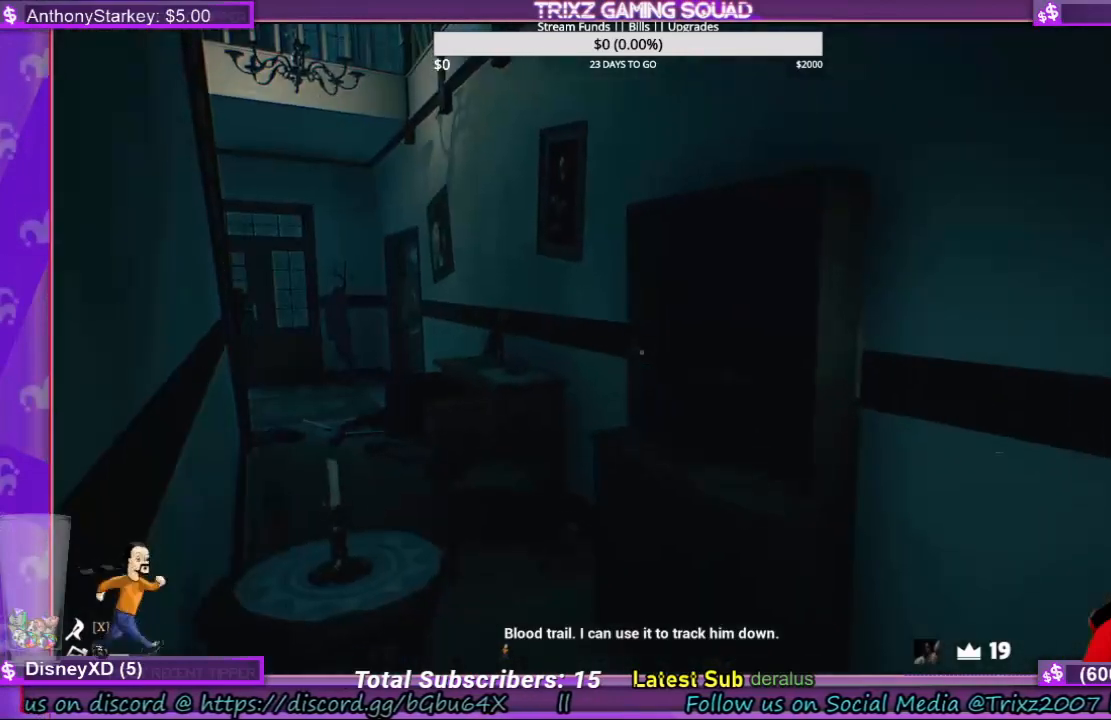
{"keys": [], "mouse": [], "events": []}
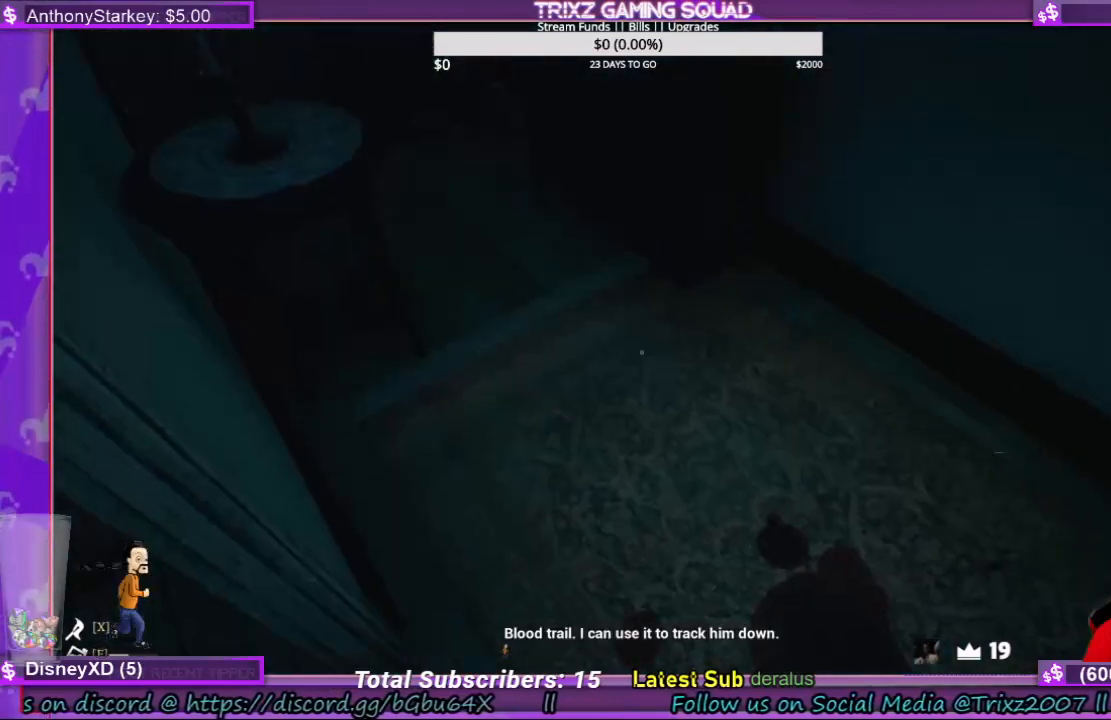
{"keys": [], "mouse": [], "events": []}
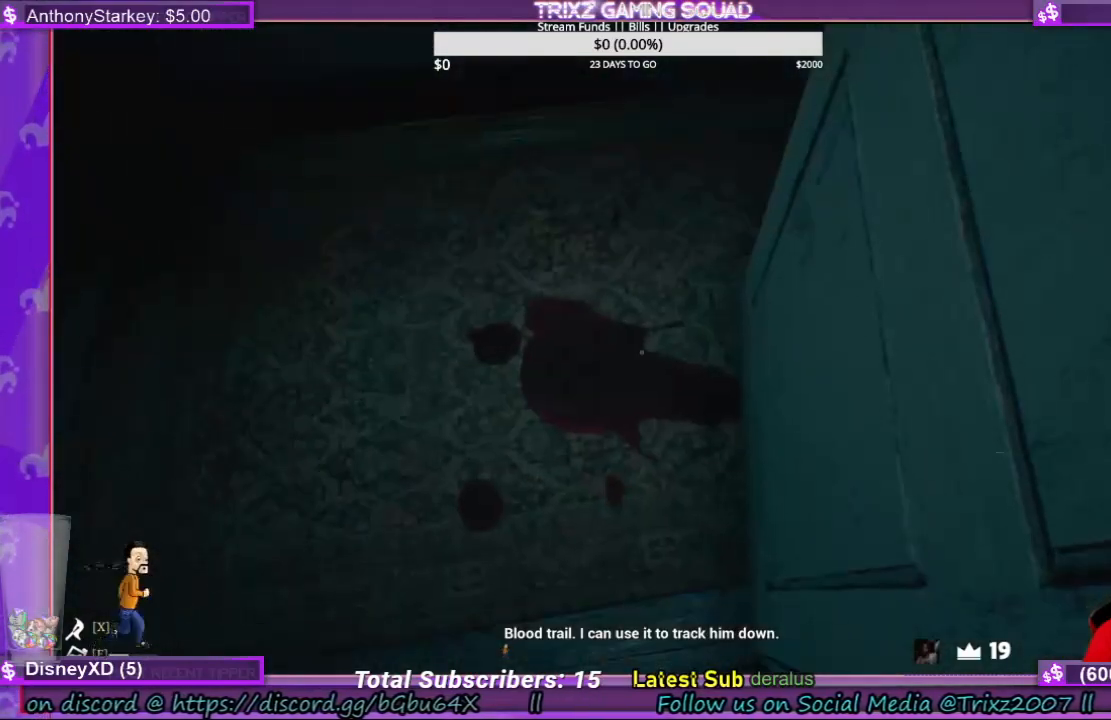
{"keys": ["a"], "mouse": [], "events": [[366, "a", "down"]]}
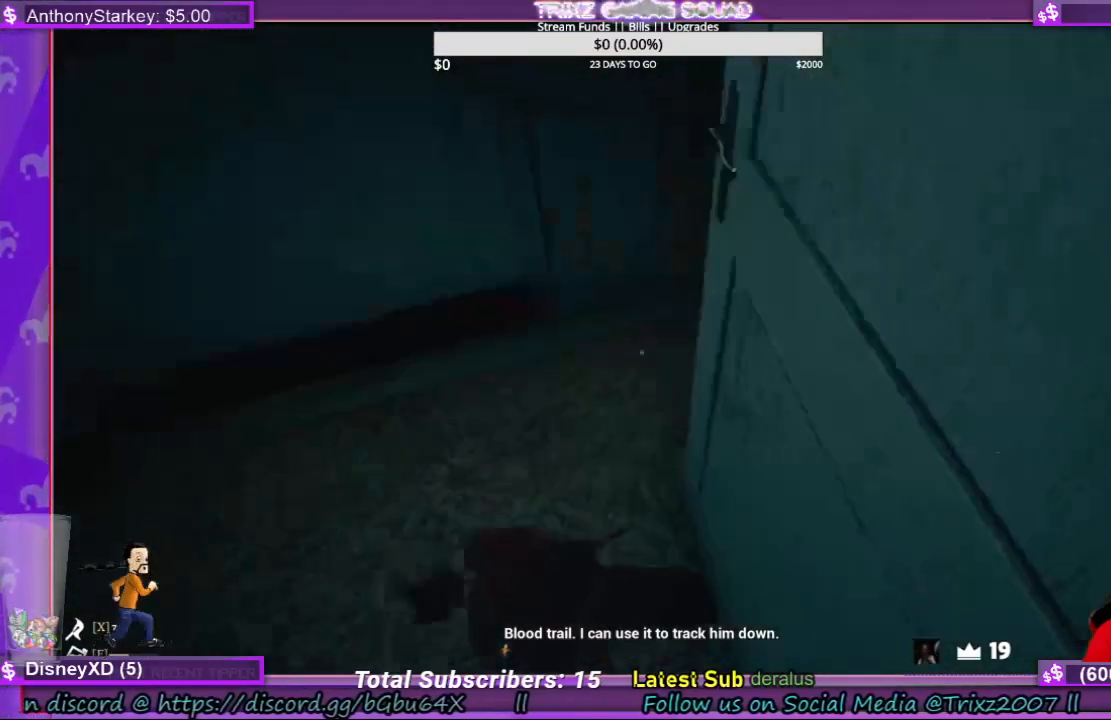
{"keys": ["s"], "mouse": [], "events": [[166, "s", "down"], [500, "a", "up"]]}
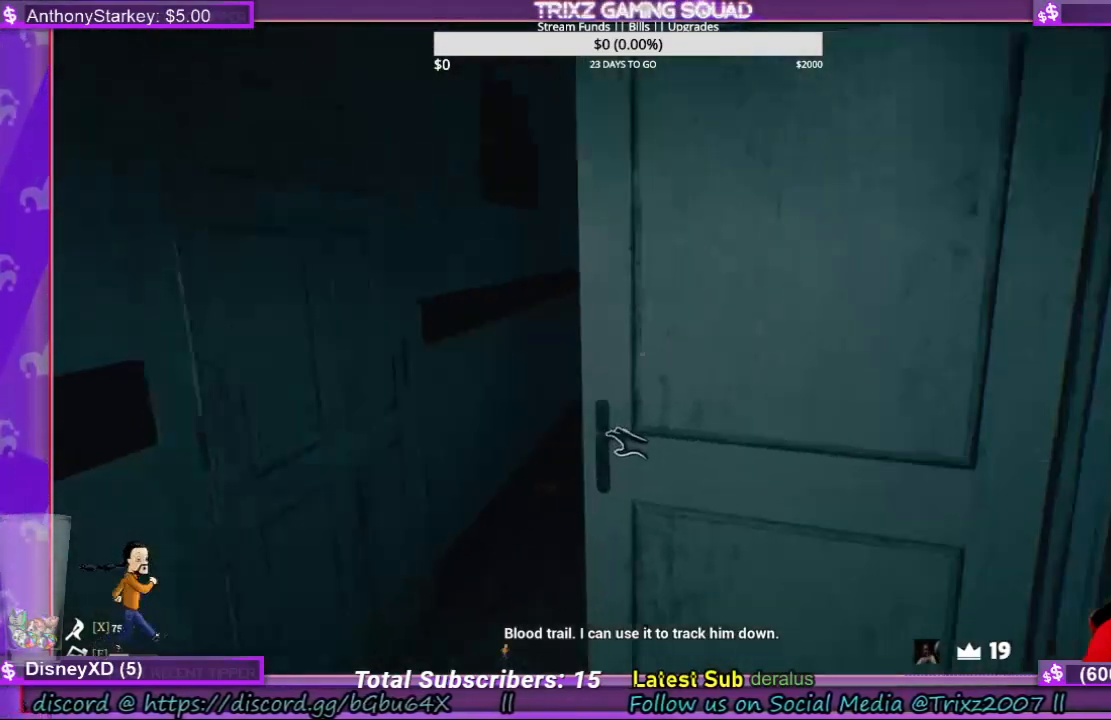
{"keys": [], "mouse": ["left"], "events": [[33, "s", "up"], [100, "mouse_left", "down"]]}
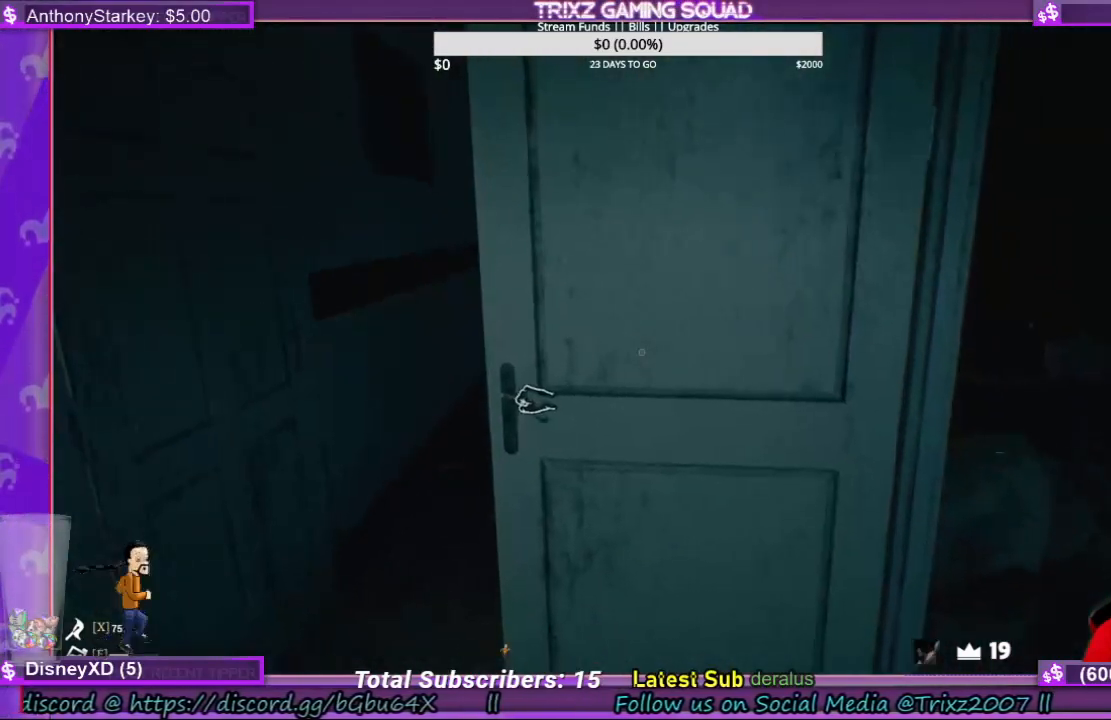
{"keys": [], "mouse": ["left"], "events": [[33, "s", "down"], [133, "a", "down"], [266, "a", "up"], [333, "s", "up"]]}
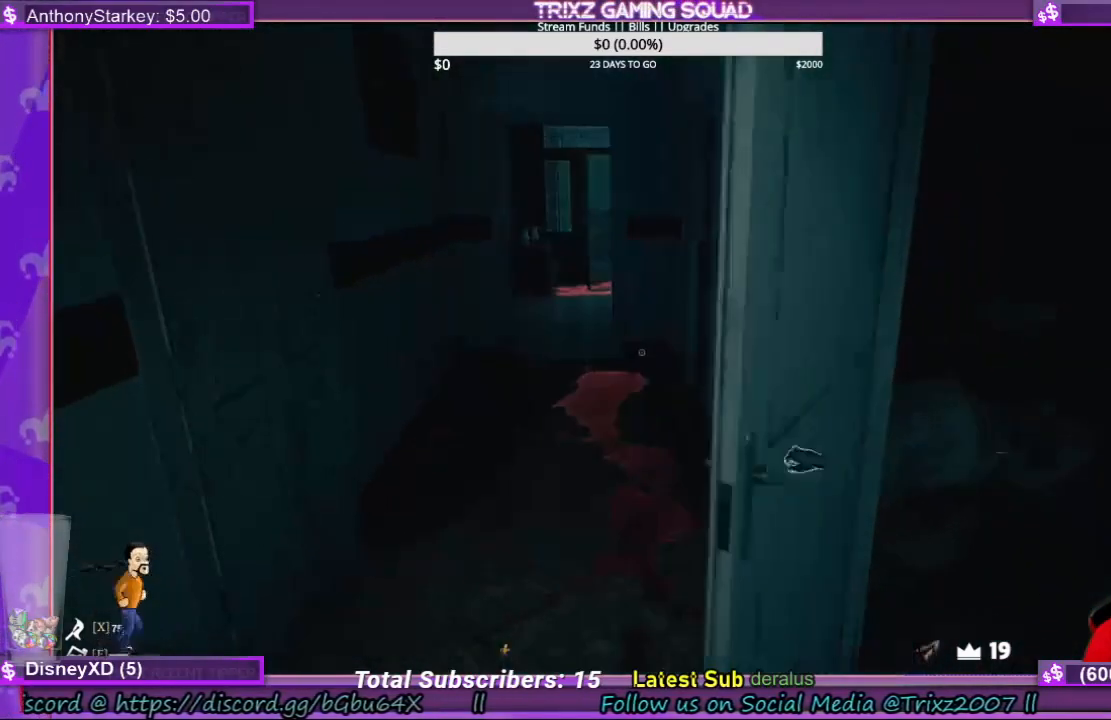
{"keys": [], "mouse": [], "events": [[166, "mouse_left", "up"]]}
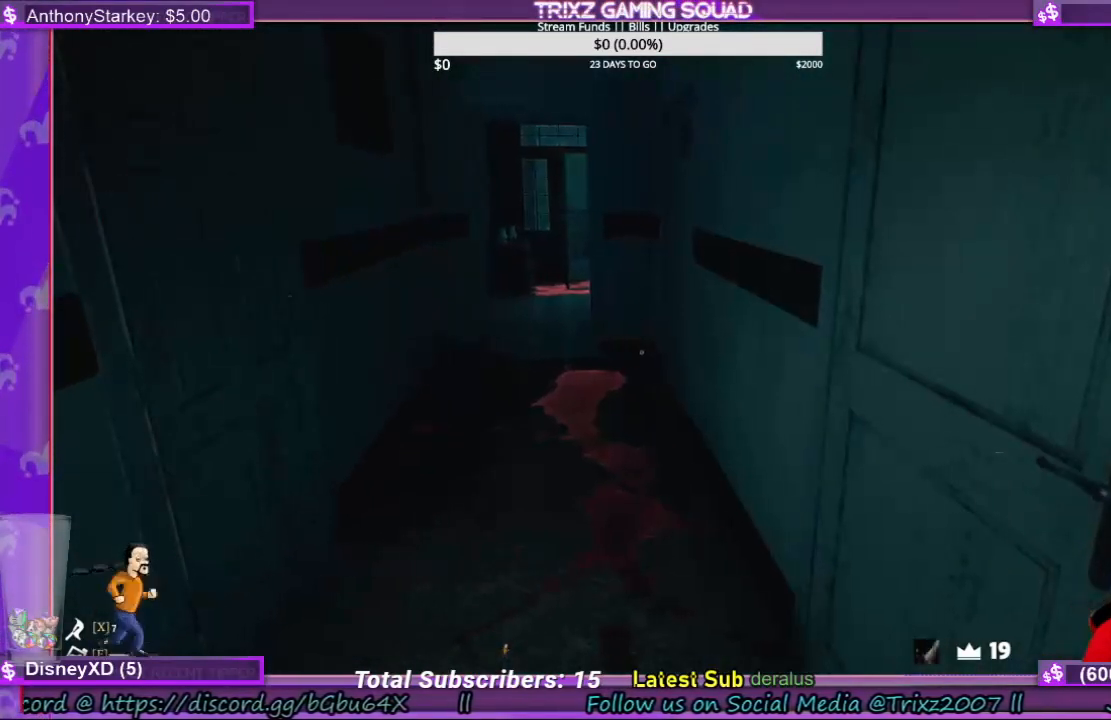
{"keys": [], "mouse": [], "events": []}
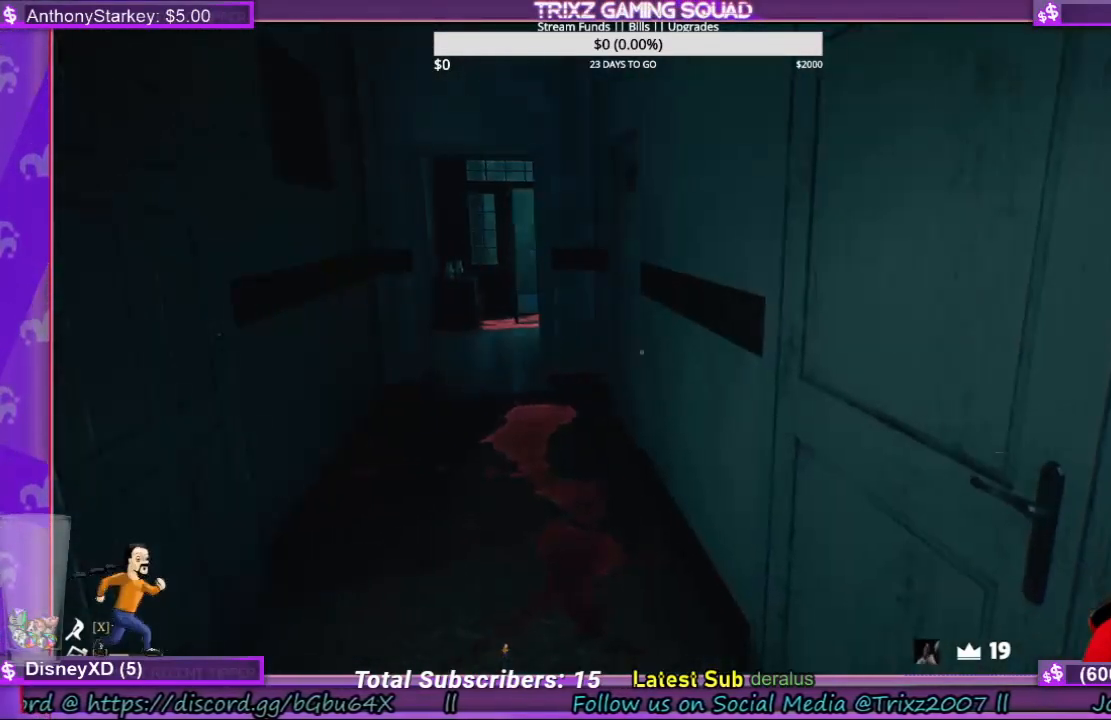
{"keys": [], "mouse": [], "events": []}
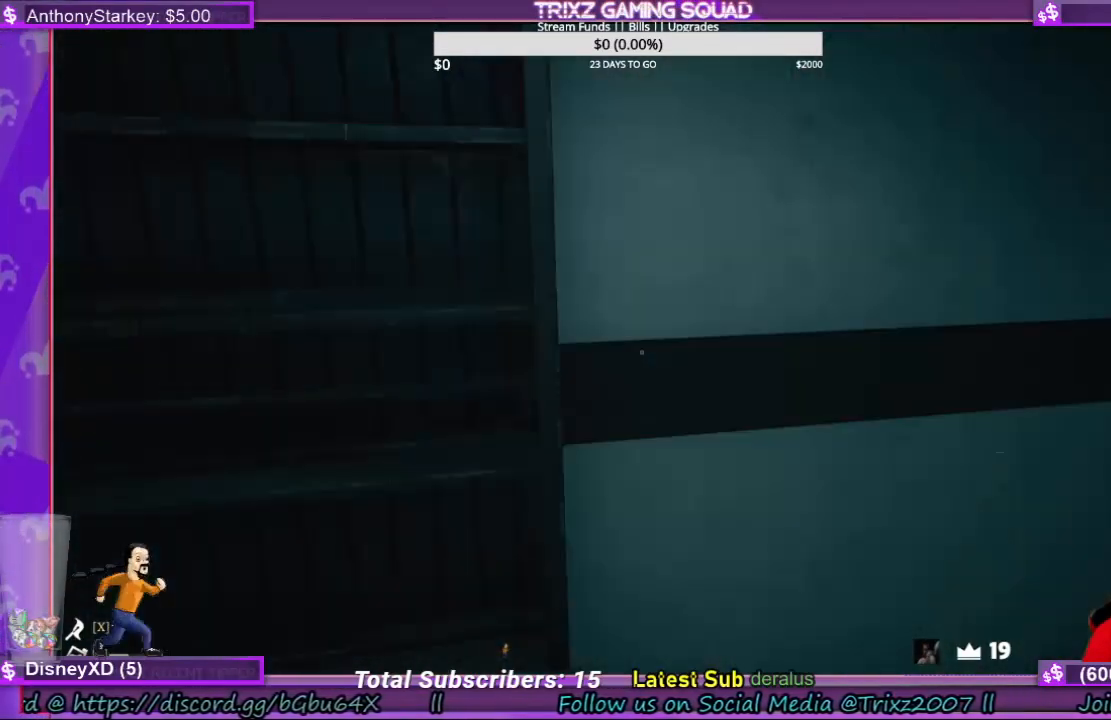
{"keys": [], "mouse": [], "events": []}
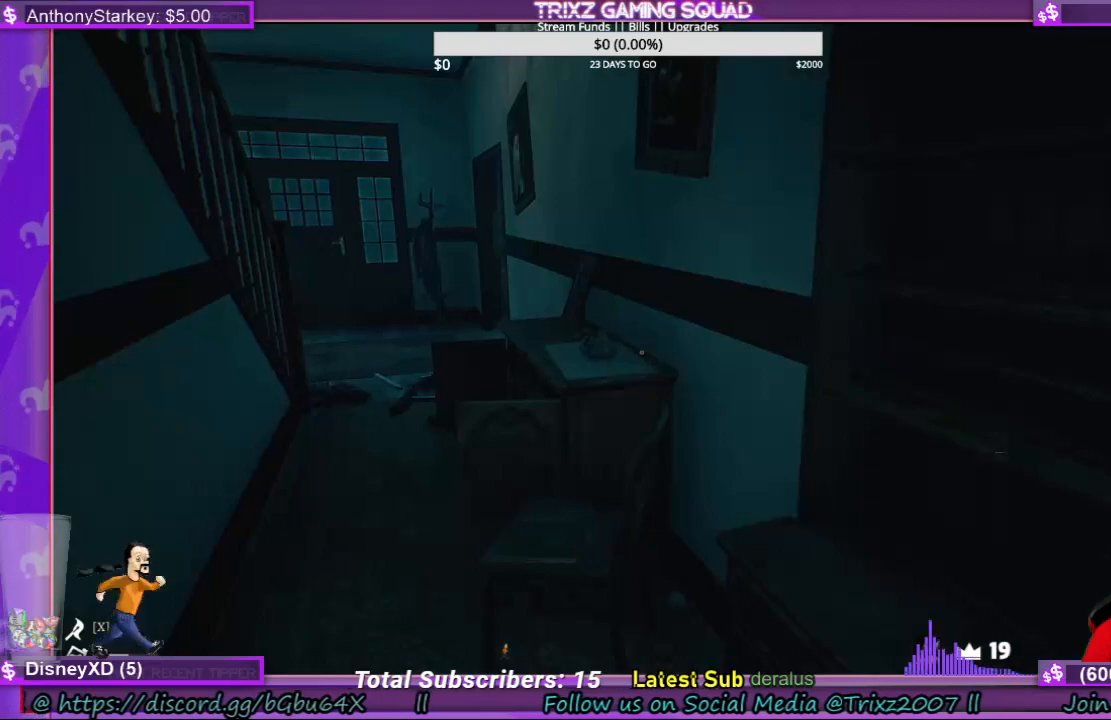
{"keys": ["w"], "mouse": [], "events": [[300, "w", "down"]]}
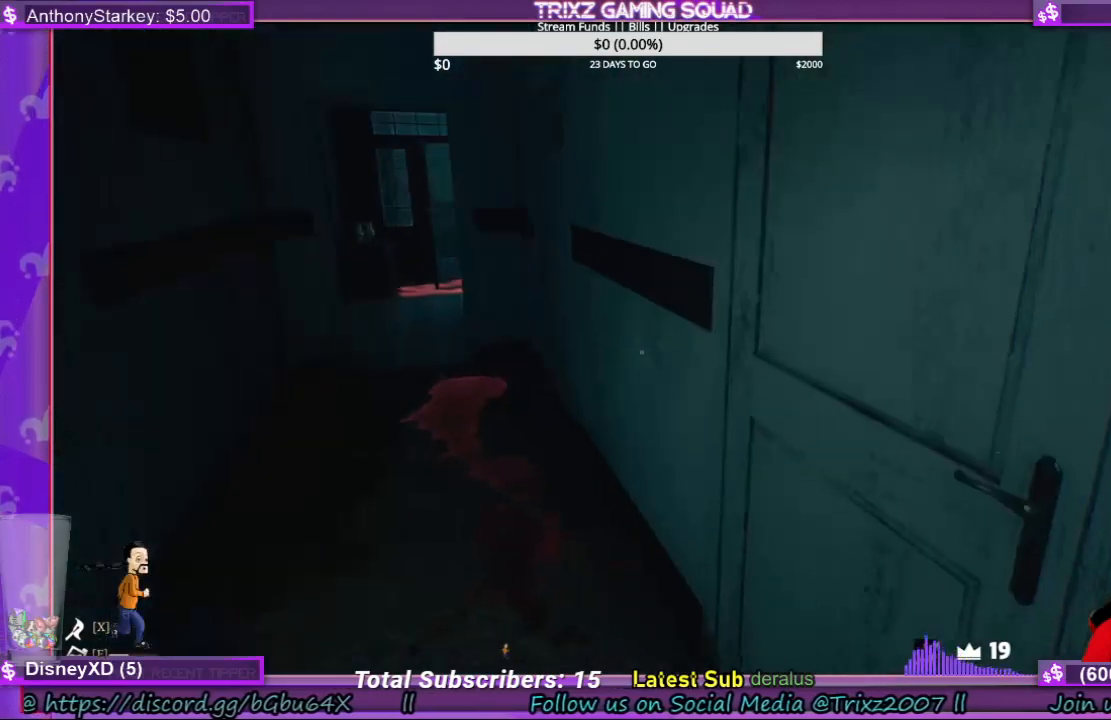
{"keys": ["d", "w"], "mouse": [], "events": [[433, "d", "down"]]}
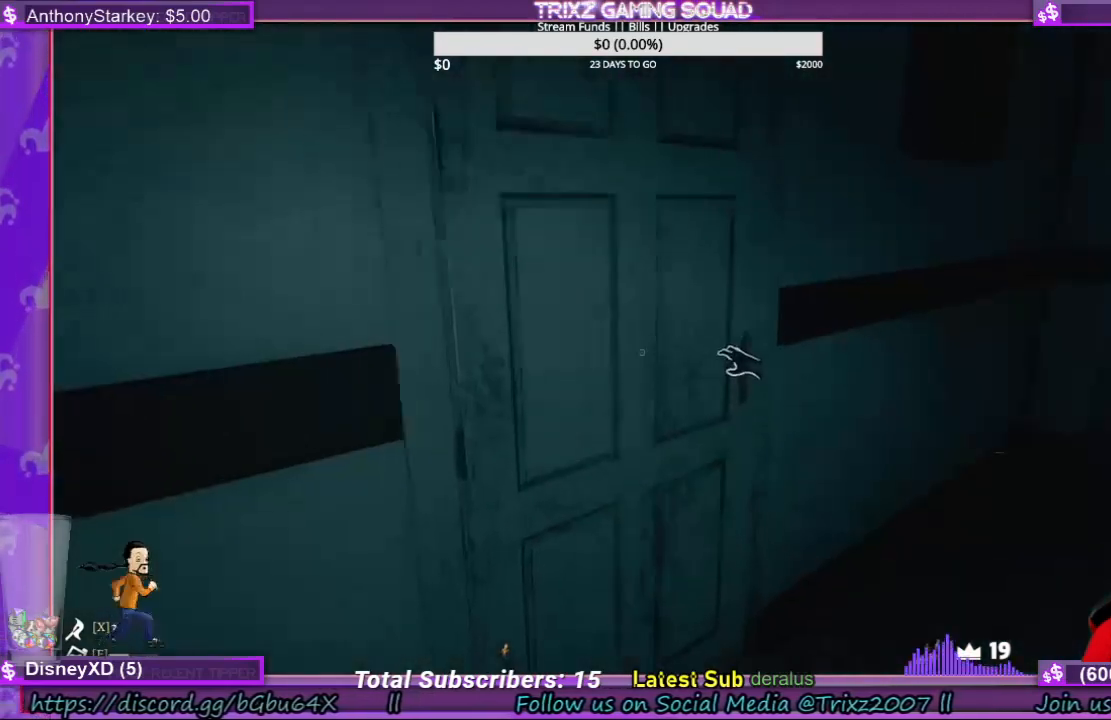
{"keys": ["w"], "mouse": [], "events": [[366, "d", "up"]]}
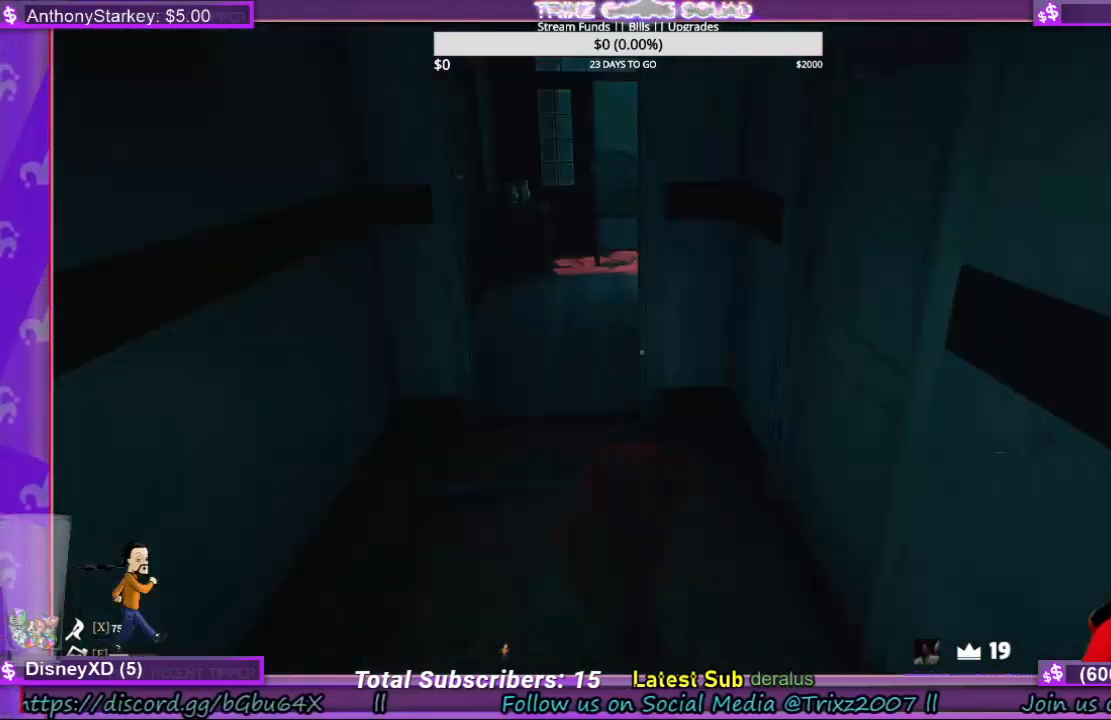
{"keys": ["a", "w"], "mouse": [], "events": [[333, "a", "down"]]}
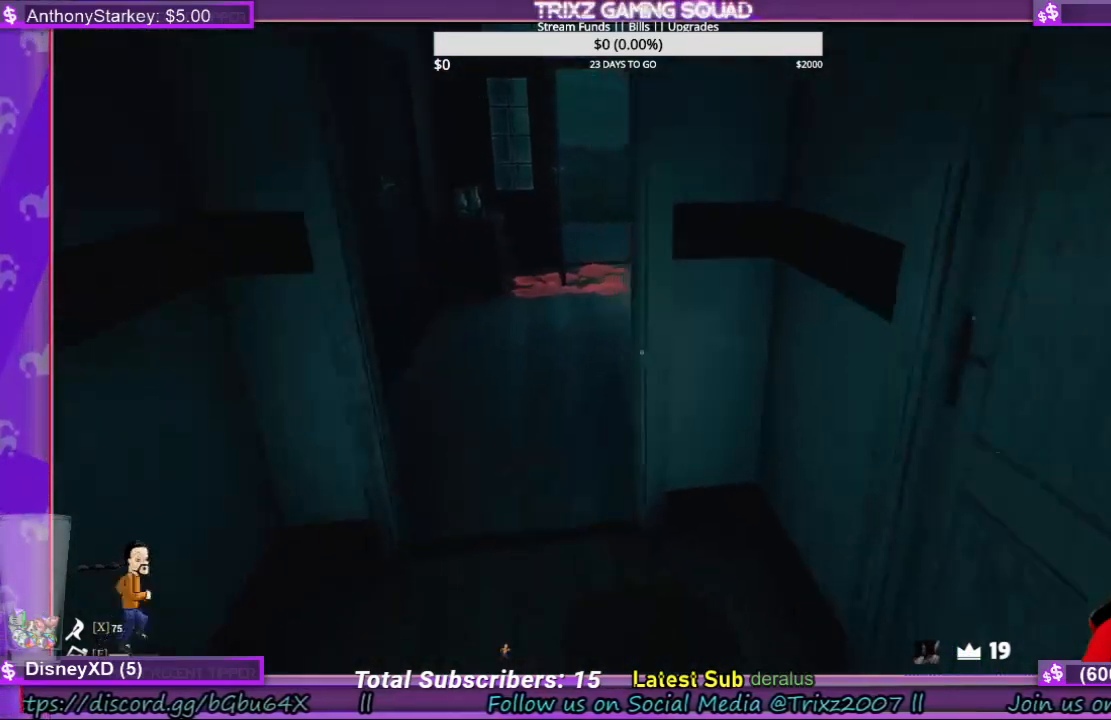
{"keys": ["w"], "mouse": [], "events": [[200, "a", "up"]]}
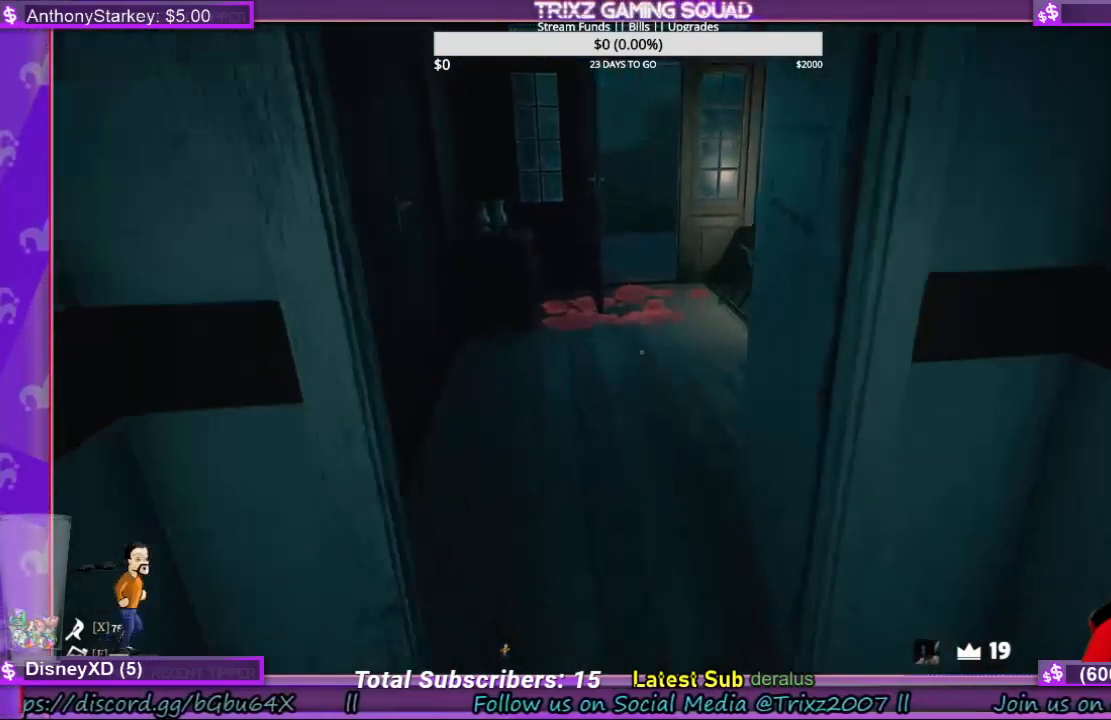
{"keys": ["w"], "mouse": [], "events": []}
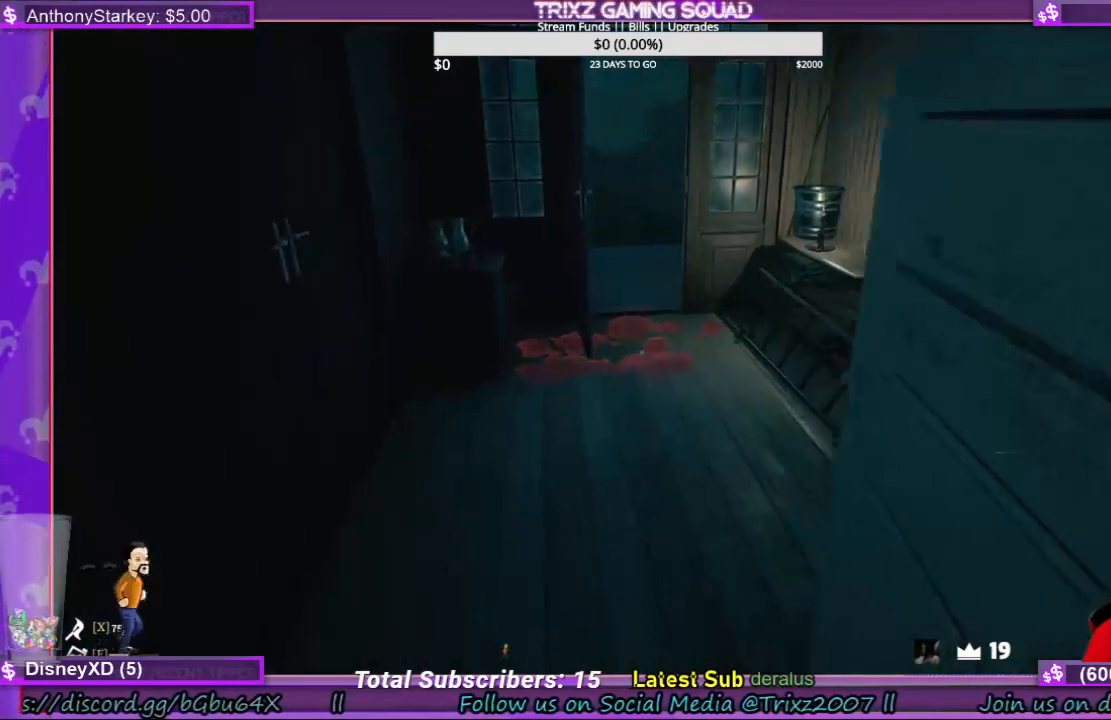
{"keys": ["a", "w"], "mouse": [], "events": [[433, "a", "down"]]}
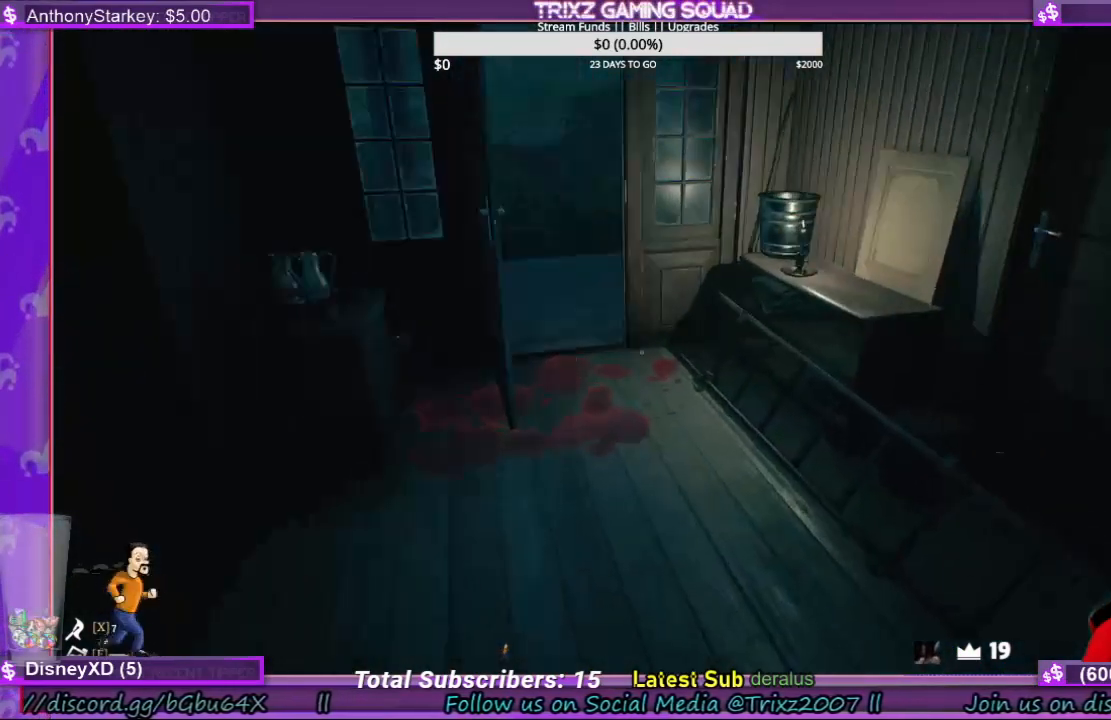
{"keys": [], "mouse": [], "events": [[66, "w", "up"], [300, "a", "up"]]}
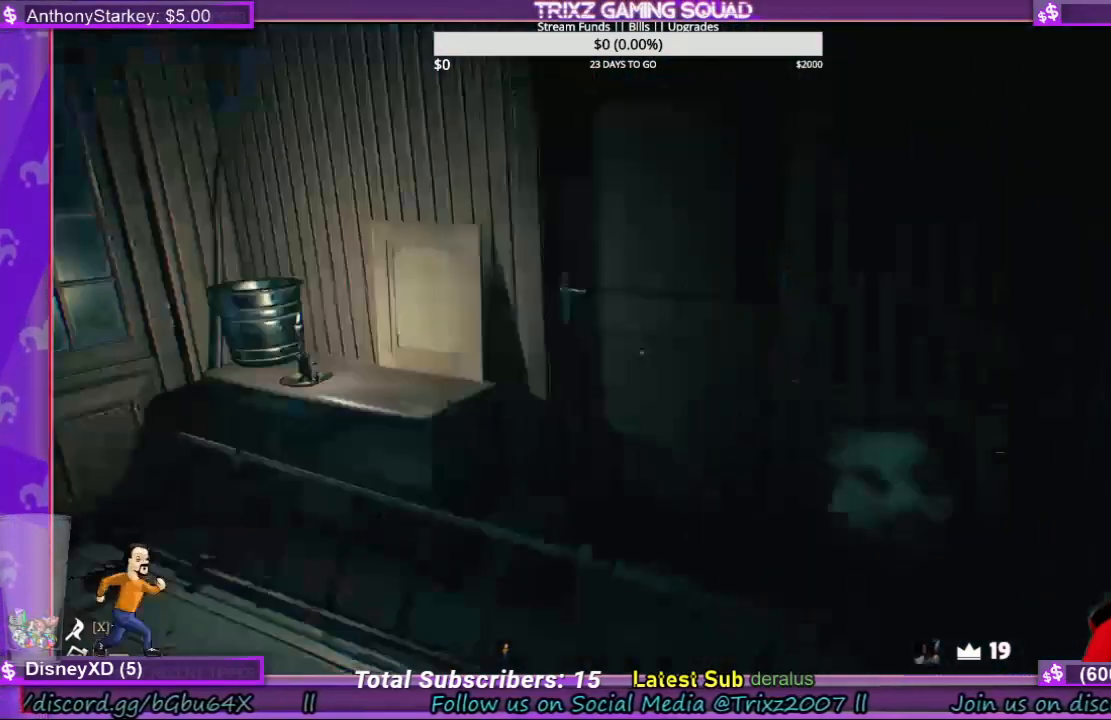
{"keys": ["d"], "mouse": [], "events": [[333, "d", "down"]]}
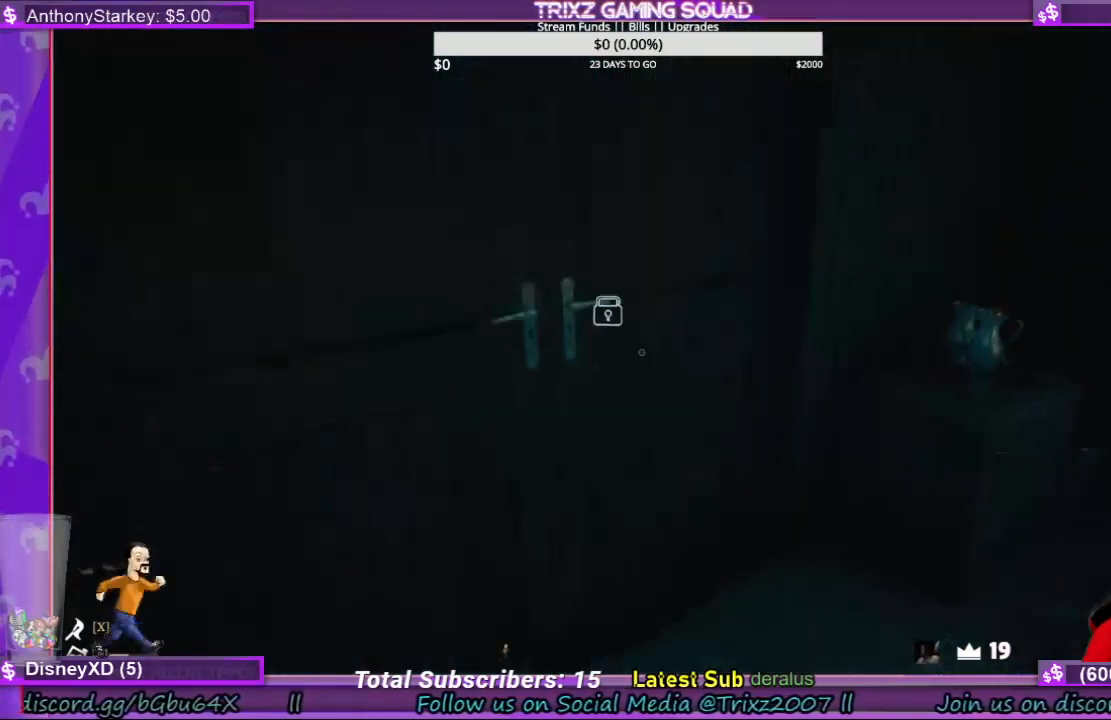
{"keys": ["w"], "mouse": [], "events": [[400, "w", "down"], [433, "d", "up"]]}
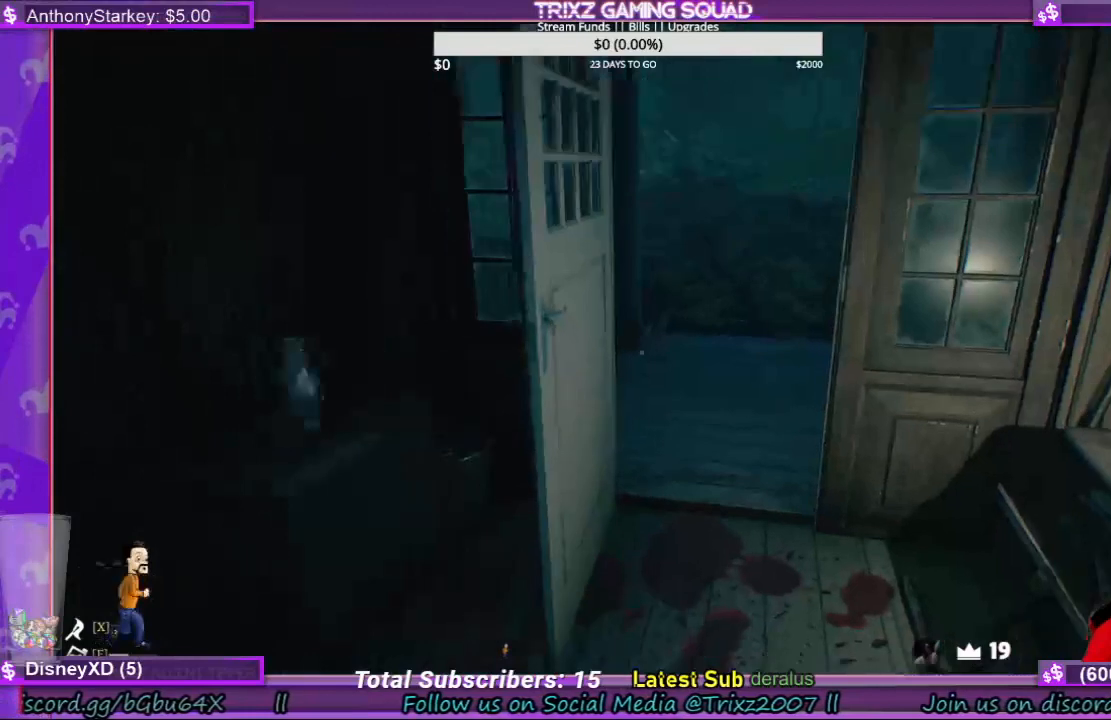
{"keys": ["w"], "mouse": [], "events": [[266, "d", "down"], [333, "d", "up"]]}
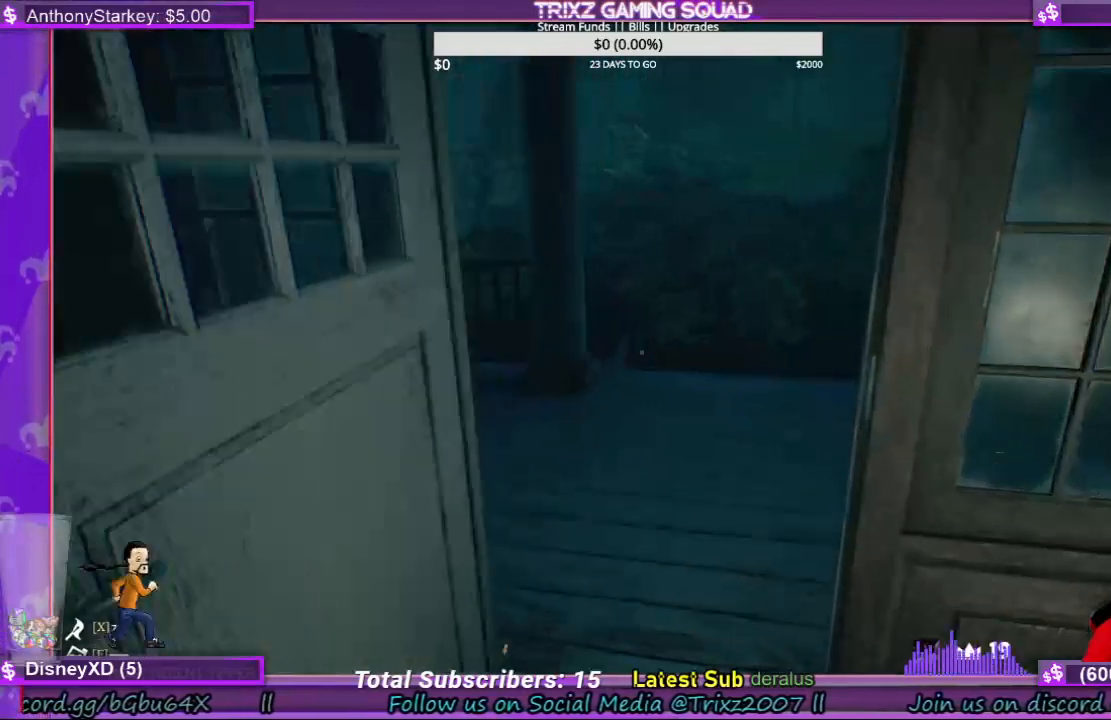
{"keys": ["a", "w"], "mouse": [], "events": [[333, "a", "down"]]}
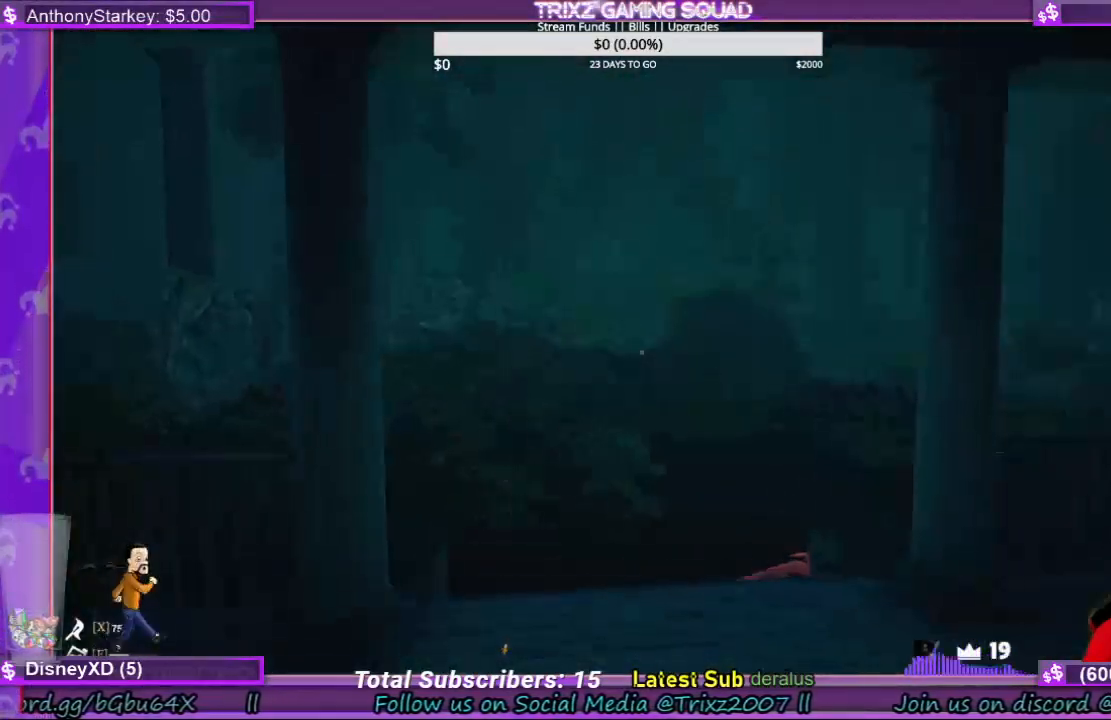
{"keys": [], "mouse": [], "events": [[33, "a", "up"], [66, "w", "up"]]}
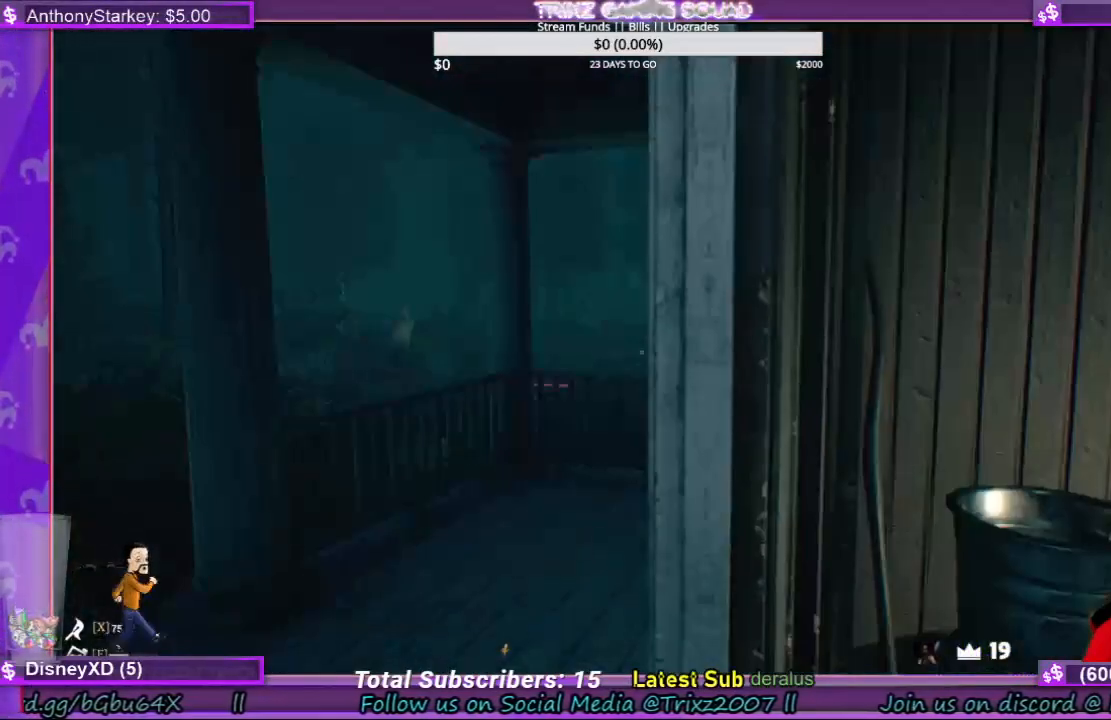
{"keys": [], "mouse": [], "events": []}
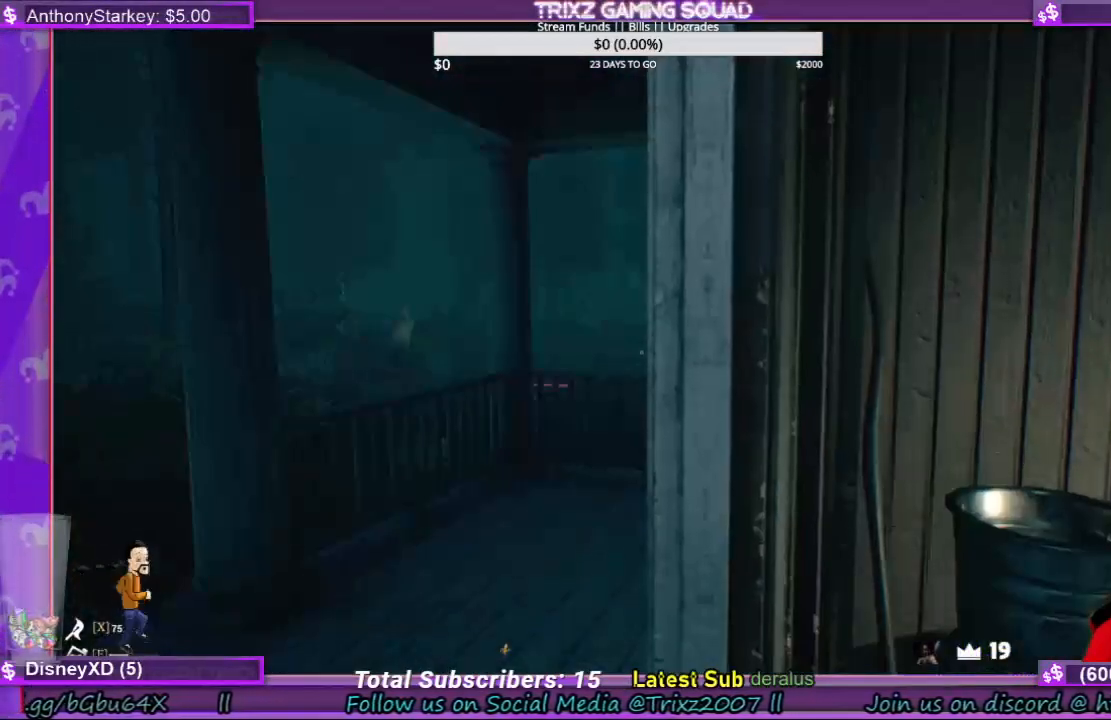
{"keys": [], "mouse": [], "events": [[266, "d", "down"], [433, "d", "up"]]}